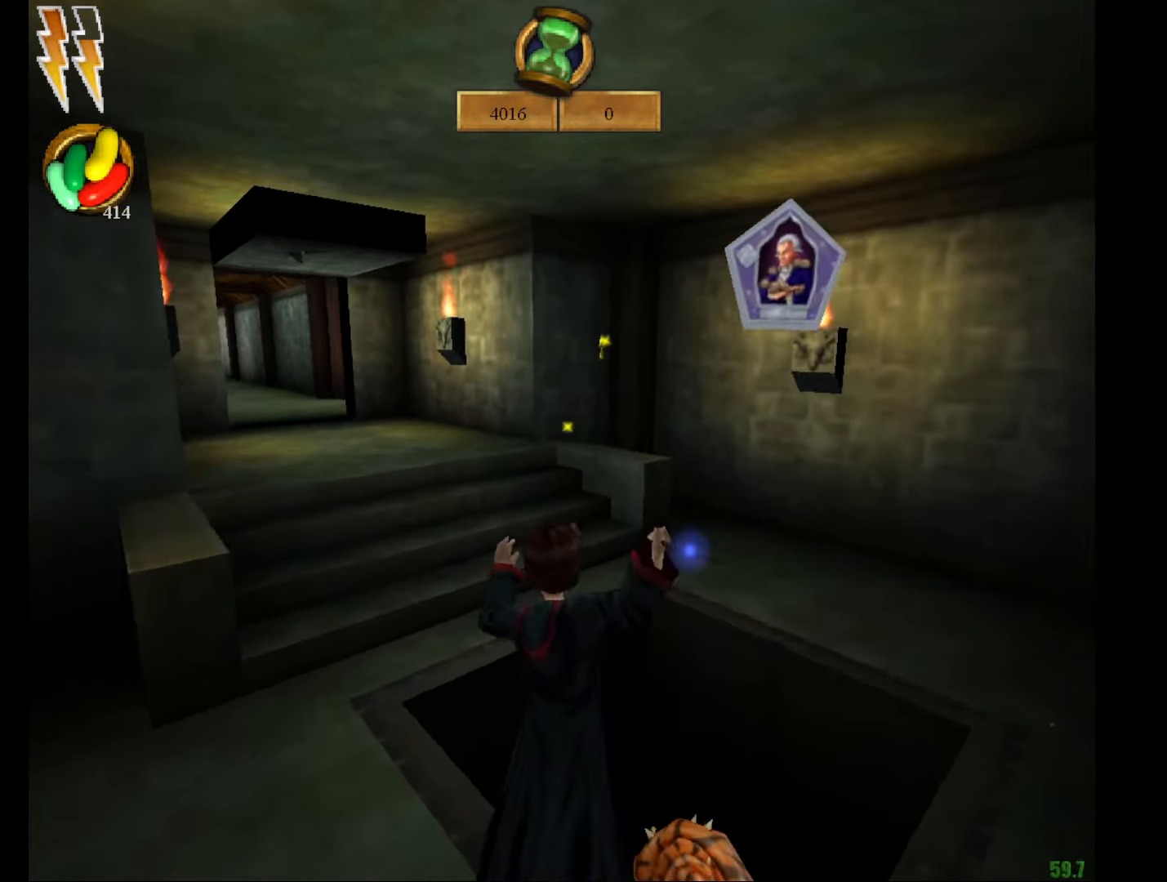
Gameplay with keyboard and mouse; each line is a JSON object with the keys and mouse buttons held at the frame after it. "events" lists presses ("down") and releases ("up") of "a", "c", "d", "down", "e", "escape", "f", "f1", "g", "left", "right", "s", "t", "tab", "up", "w", "mouse_left" and "mouse_right" between this image and that frame as [ms after this image, input, new state], when the widget could be followed in between. "mouse_left", "mouse_right" = the "left", "right" buttons of the "mouse" list. No other keys are recorded. Mouse movement is not recorded.
{"keys": ["e", "w"], "mouse": ["right"], "events": [[100, "mouse_left", "up"], [150, "mouse_left", "down"], [234, "mouse_left", "up"], [334, "mouse_left", "down"], [467, "mouse_left", "up"]]}
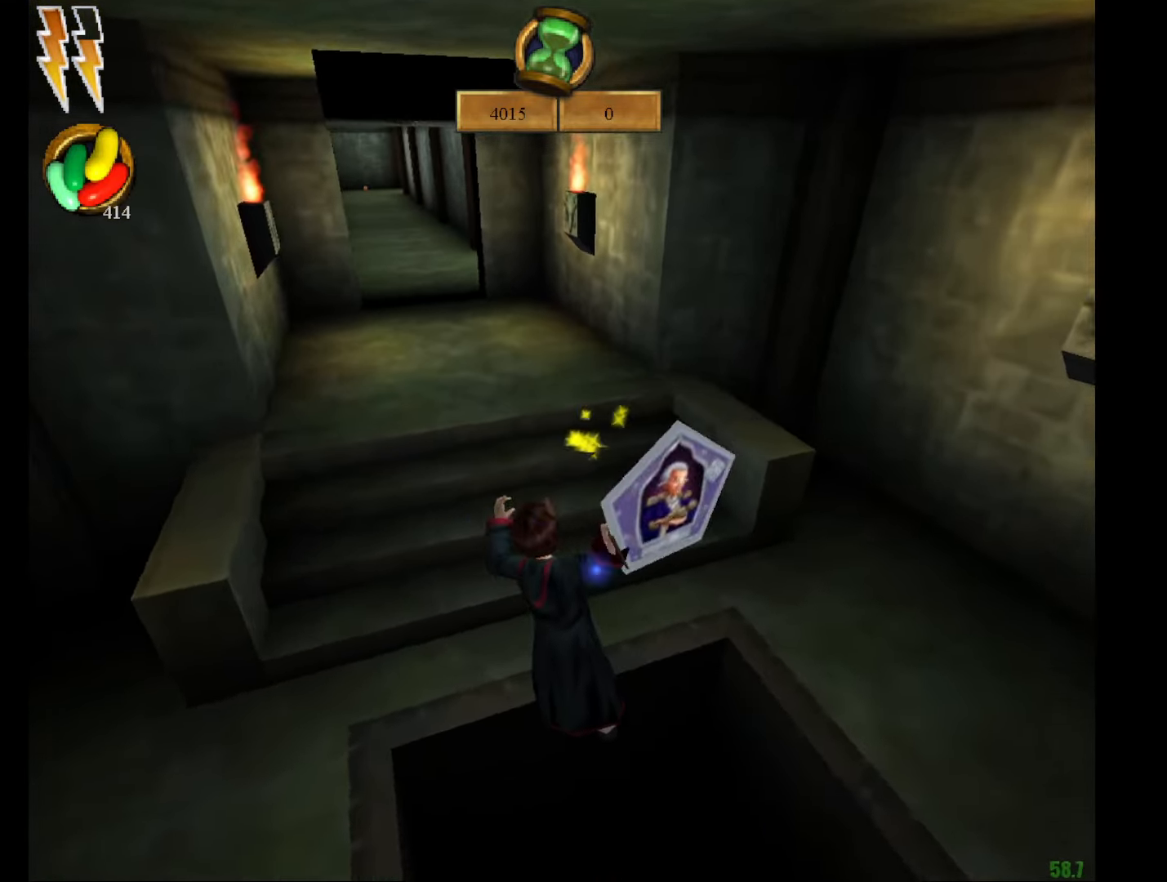
{"keys": ["e", "w"], "mouse": [], "events": [[17, "a", "down"], [17, "mouse_left", "down"], [117, "mouse_left", "up"], [201, "mouse_right", "up"], [351, "a", "up"]]}
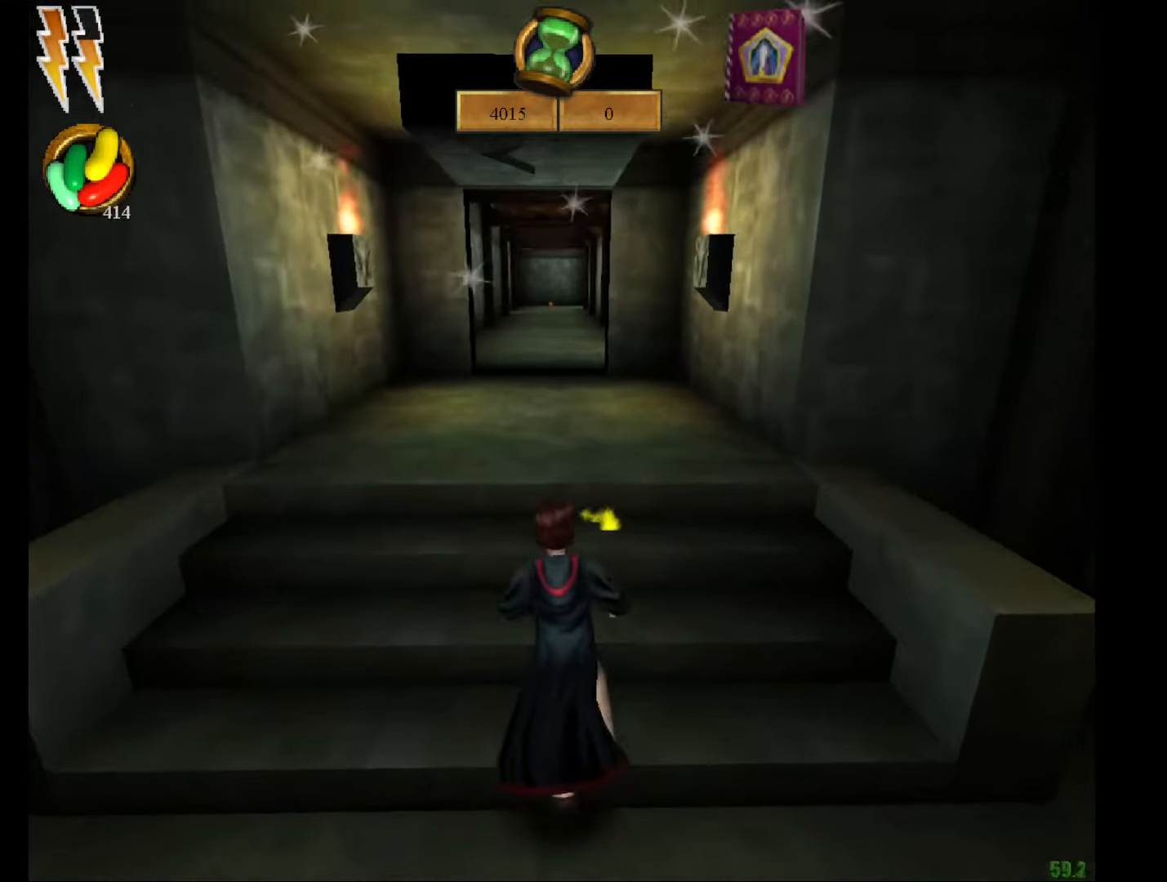
{"keys": ["e", "w"], "mouse": [], "events": []}
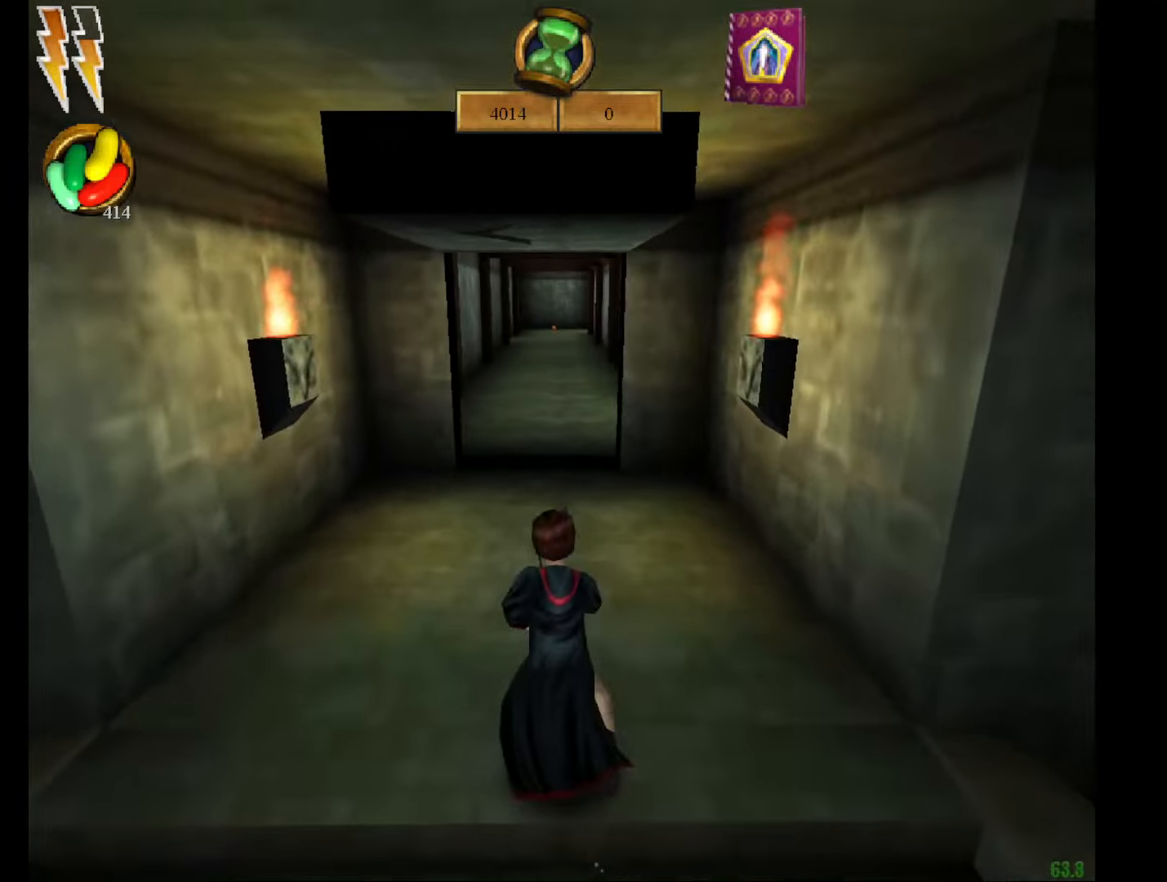
{"keys": ["e", "w"], "mouse": [], "events": []}
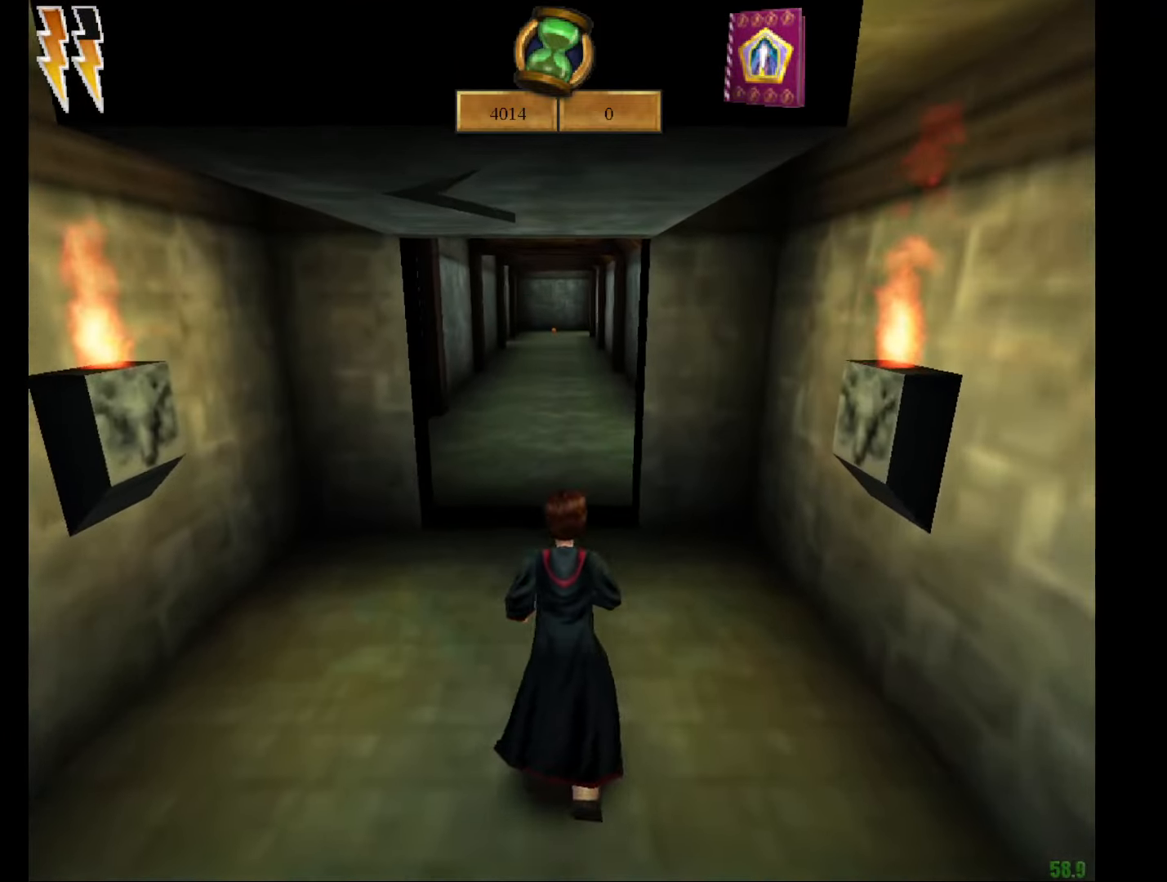
{"keys": ["e", "w"], "mouse": [], "events": []}
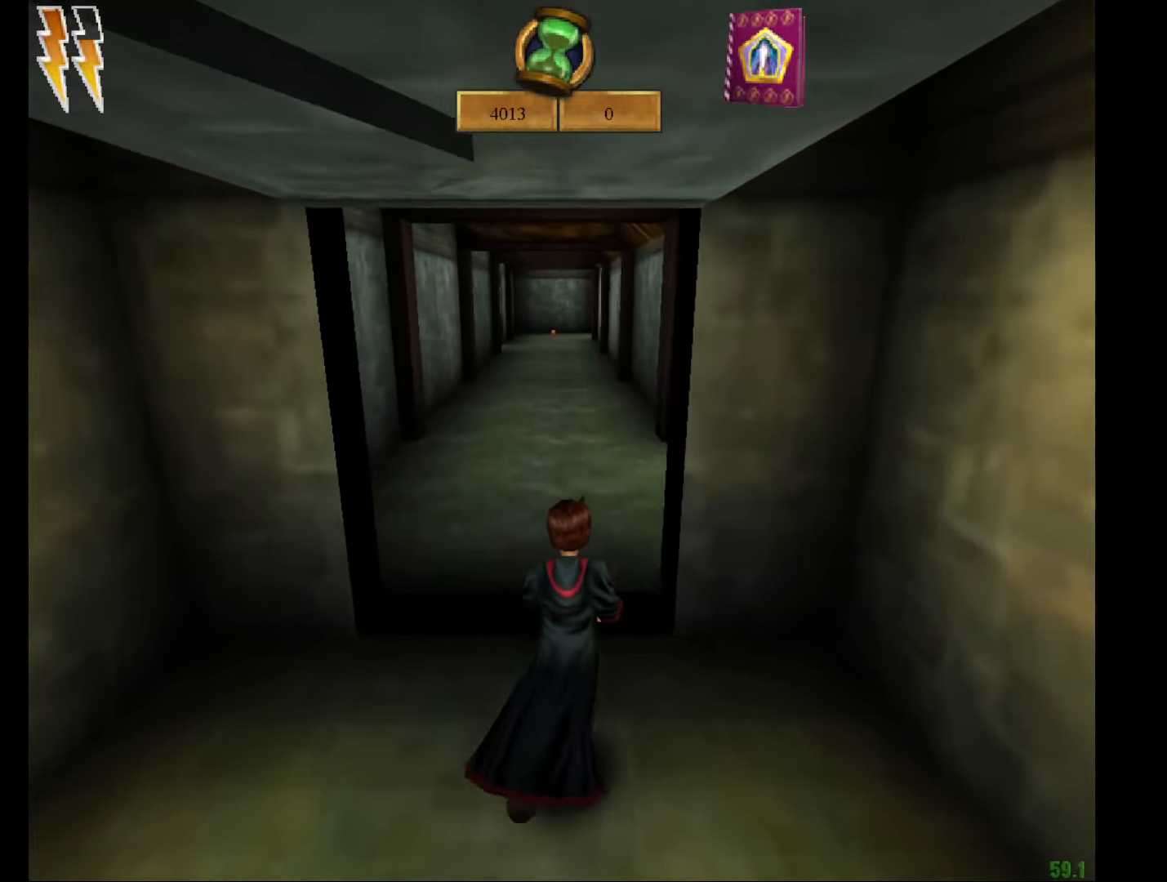
{"keys": ["e", "w"], "mouse": [], "events": []}
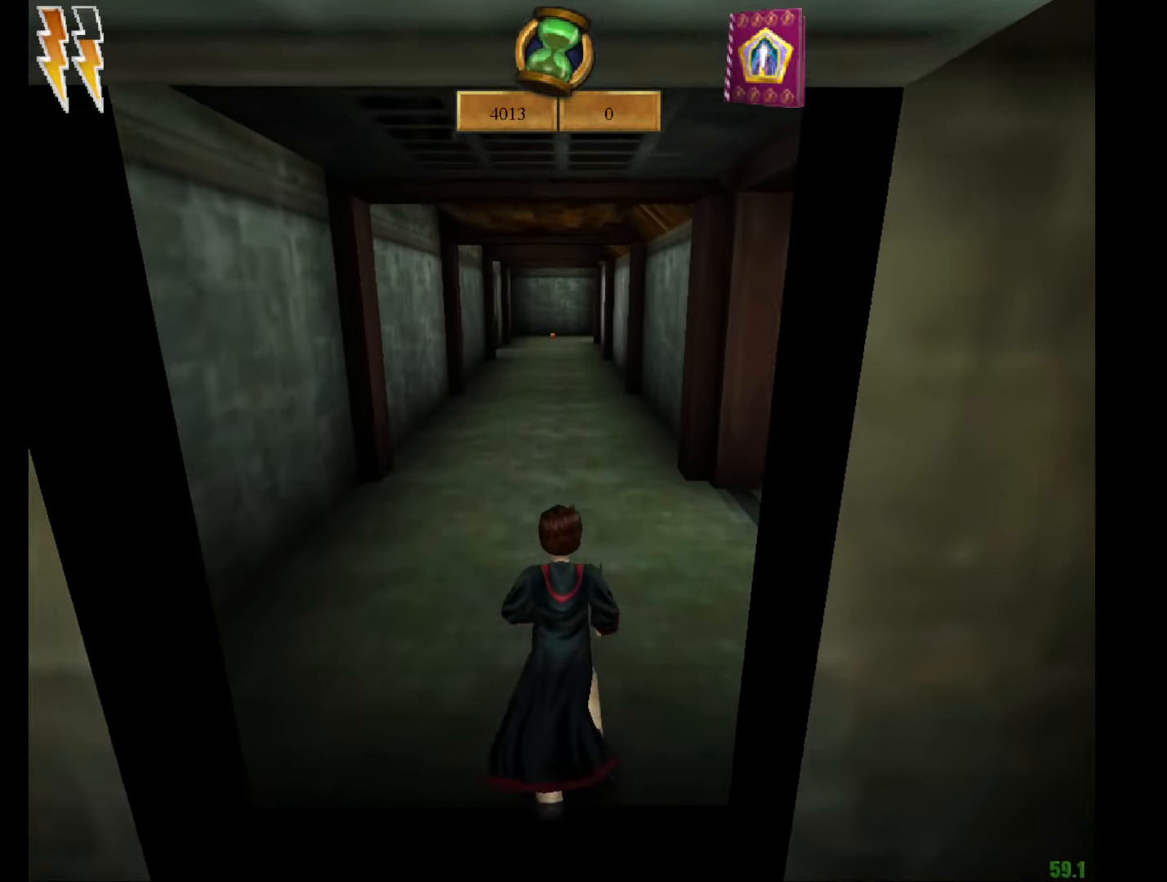
{"keys": ["e", "w"], "mouse": [], "events": []}
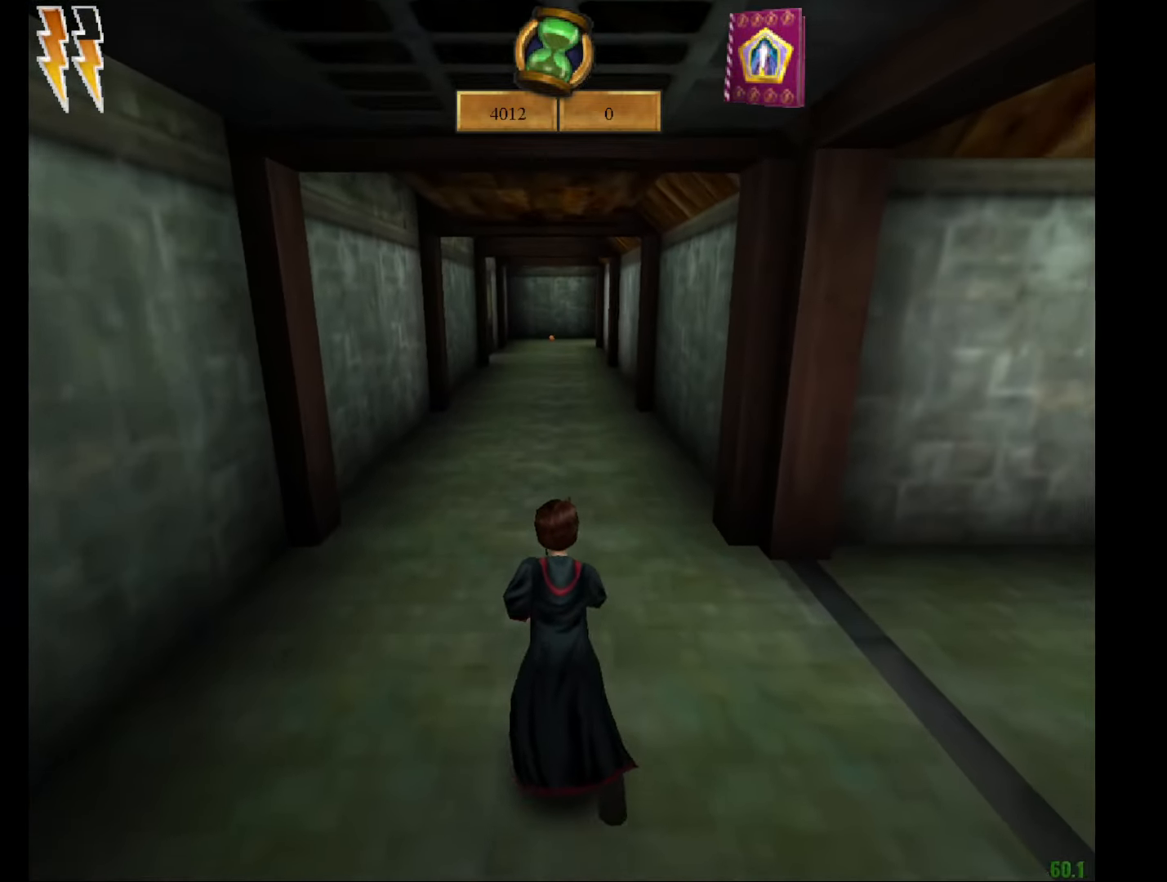
{"keys": ["e", "w"], "mouse": [], "events": []}
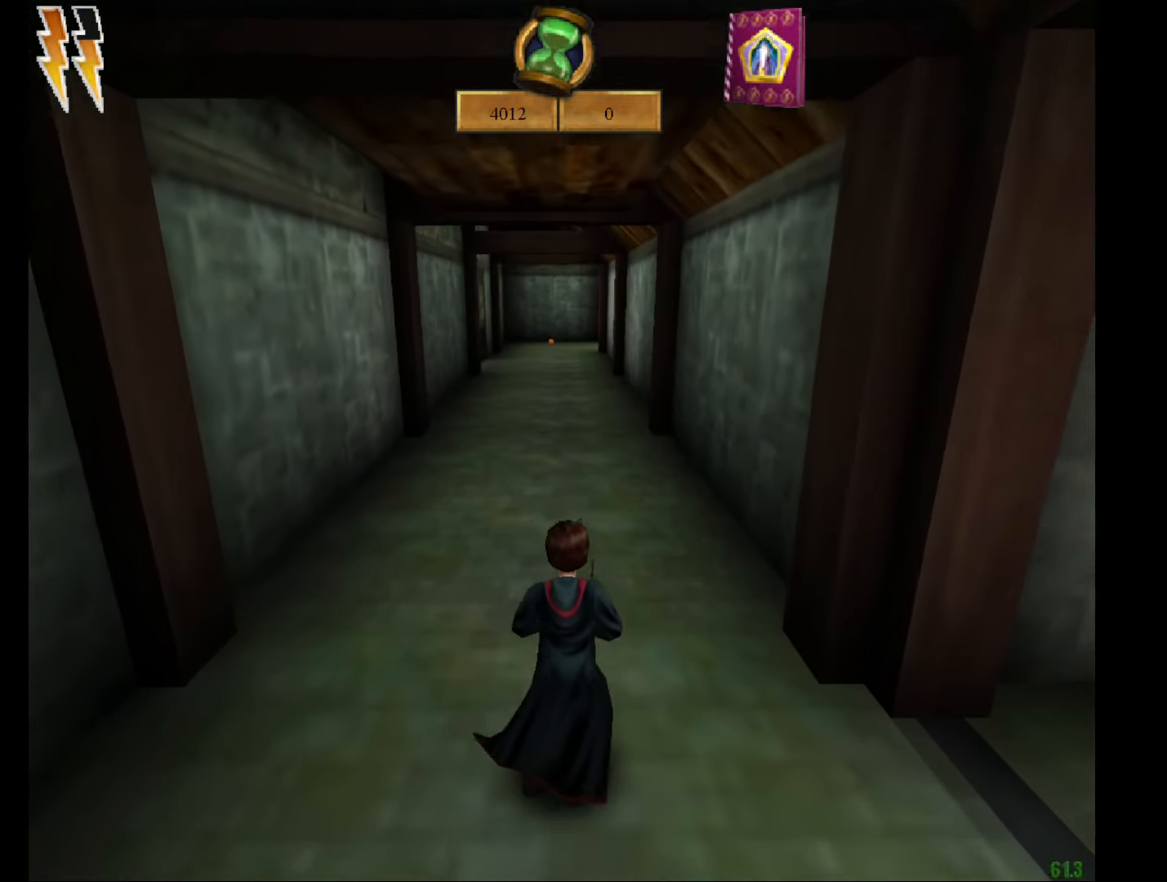
{"keys": ["e", "w"], "mouse": [], "events": []}
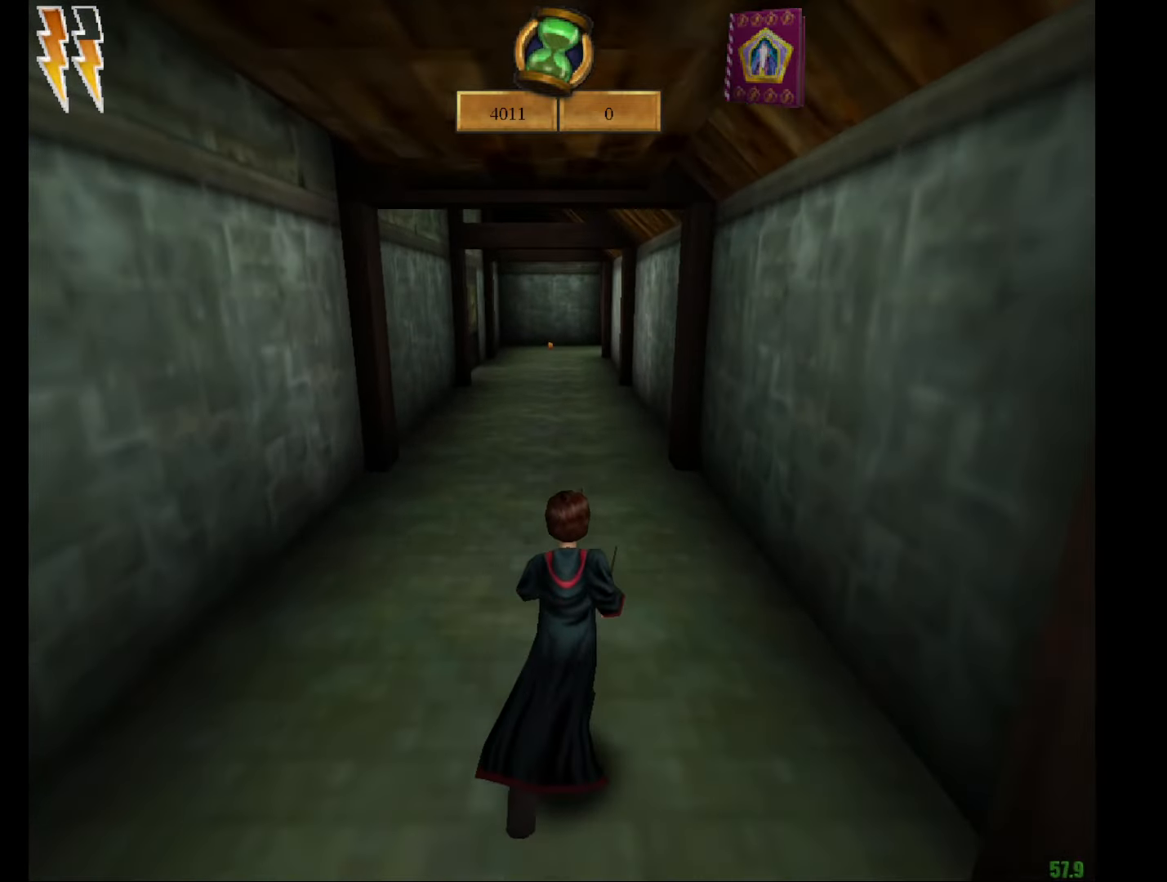
{"keys": ["e", "w"], "mouse": [], "events": []}
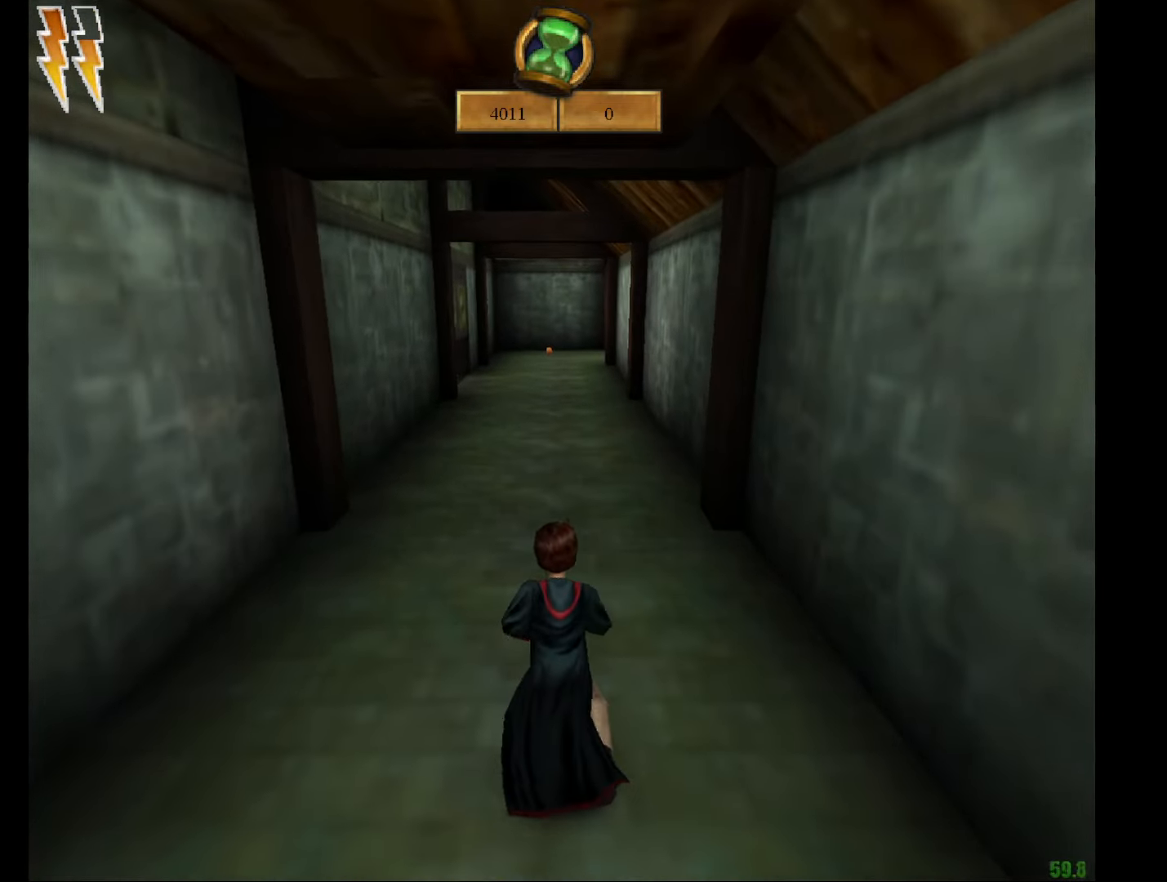
{"keys": ["e", "w"], "mouse": [], "events": []}
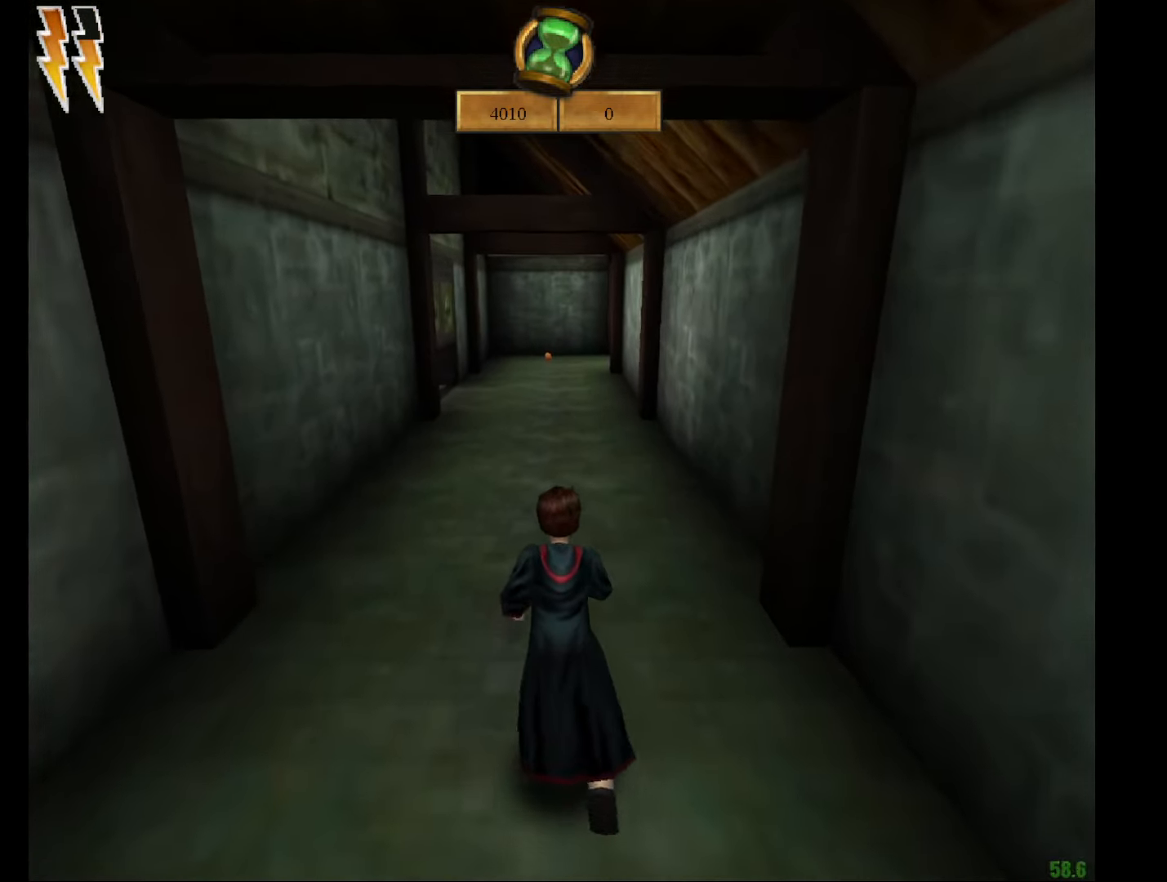
{"keys": ["e", "w"], "mouse": [], "events": []}
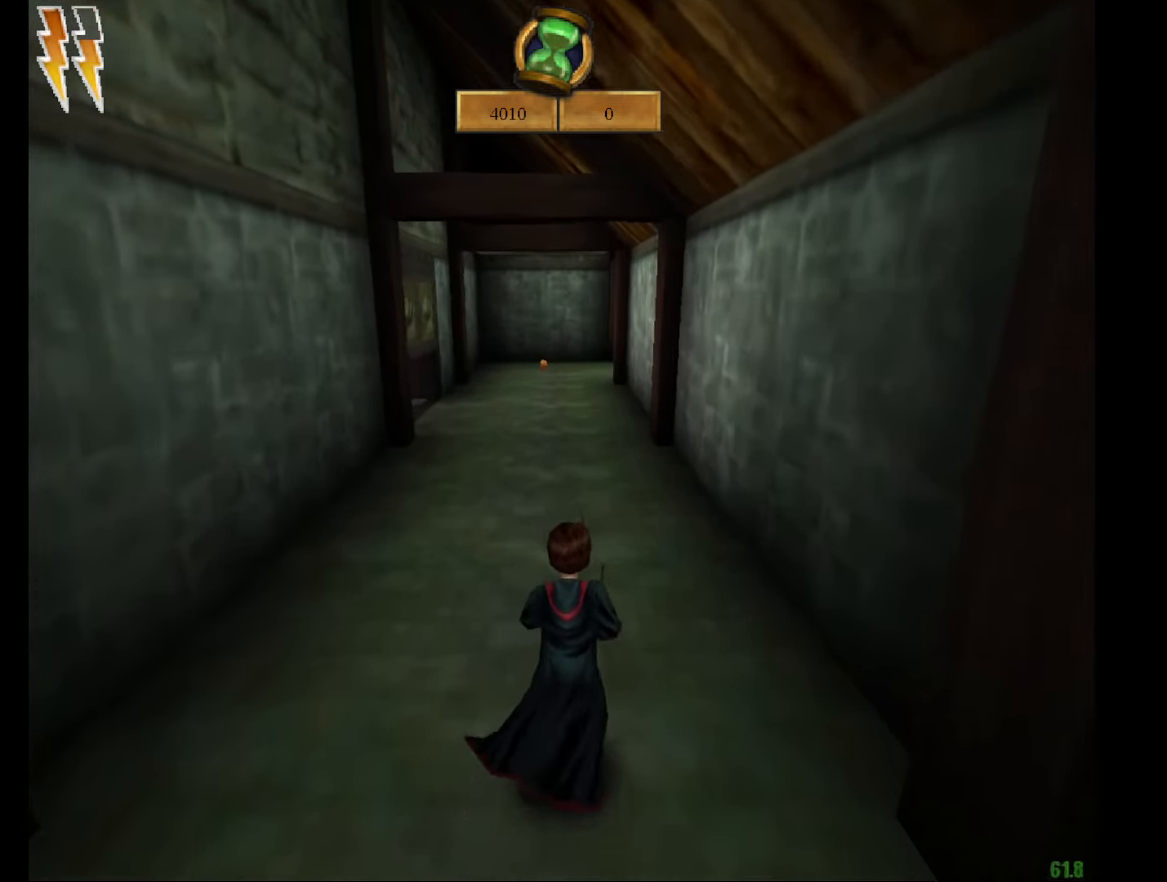
{"keys": ["e", "w"], "mouse": [], "events": []}
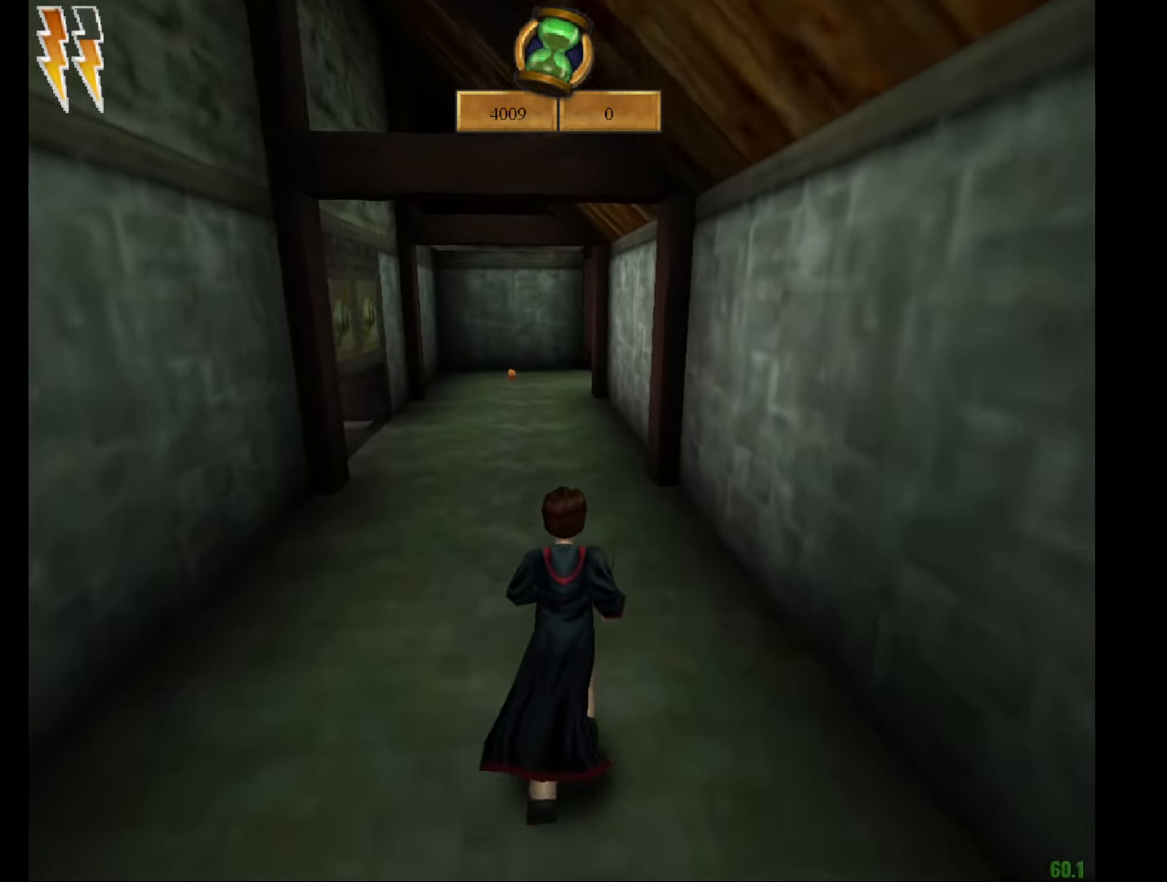
{"keys": ["e", "w"], "mouse": [], "events": []}
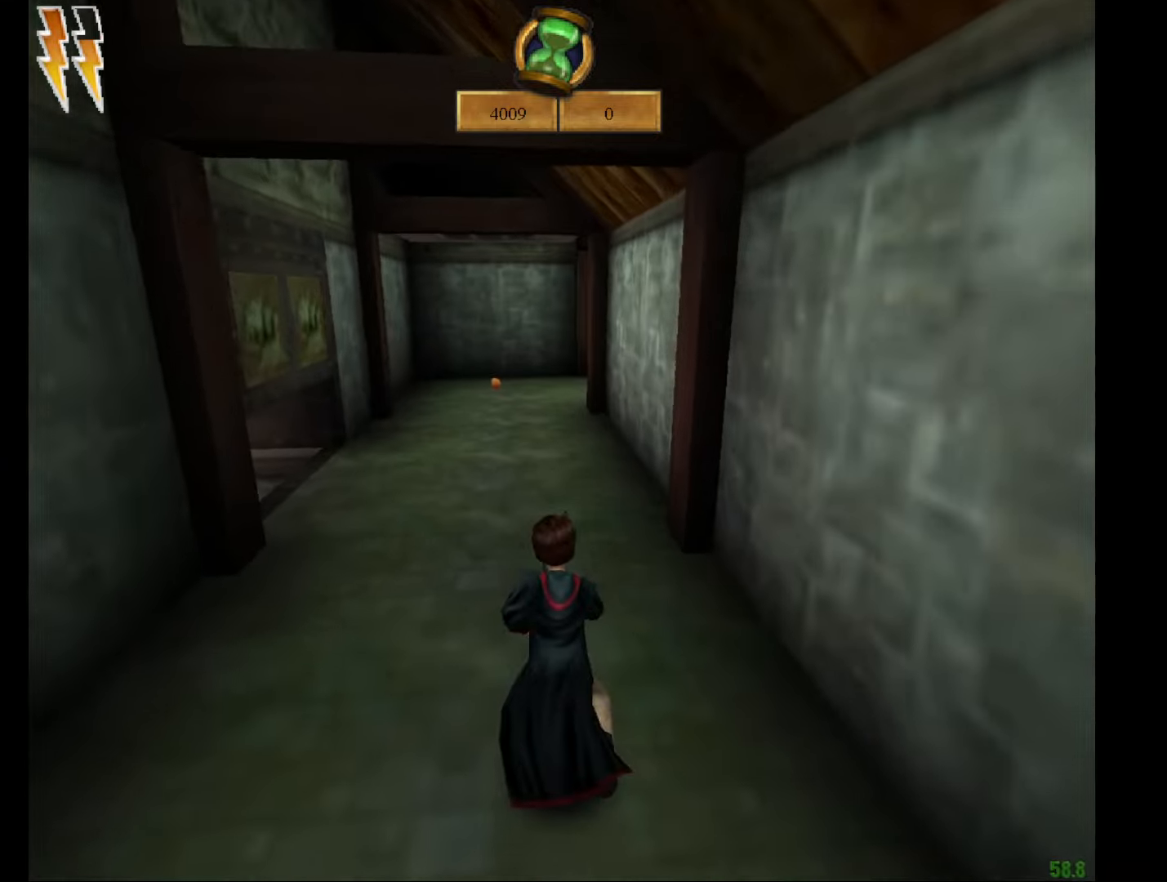
{"keys": ["e", "w"], "mouse": [], "events": []}
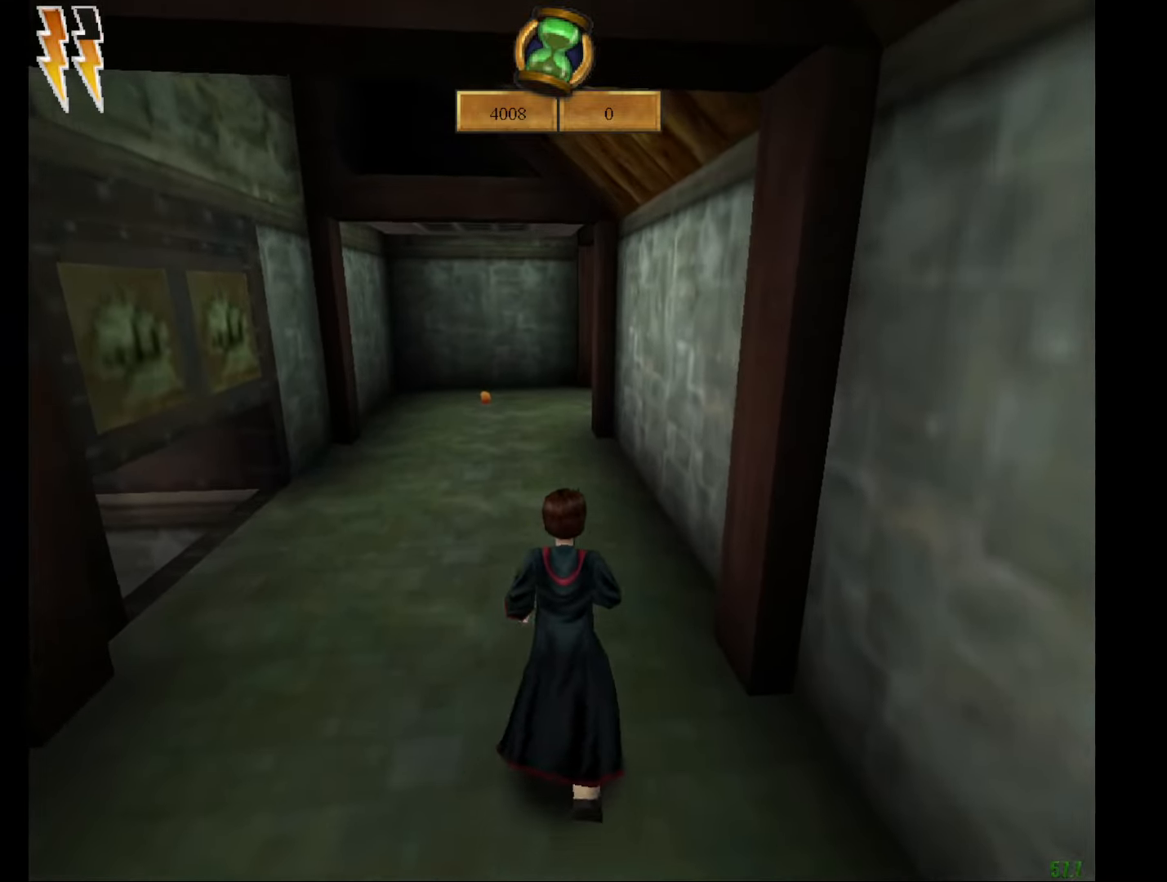
{"keys": ["e", "w"], "mouse": [], "events": []}
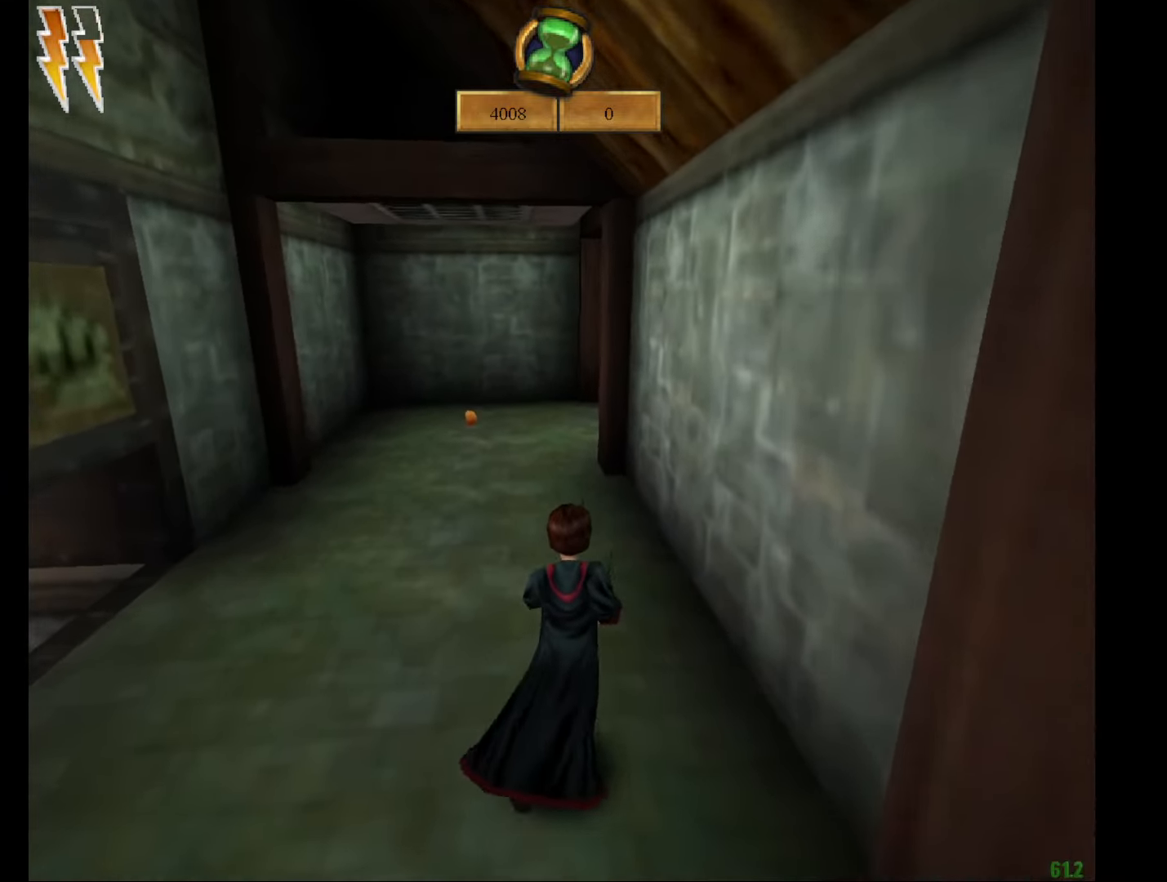
{"keys": ["e", "w"], "mouse": [], "events": []}
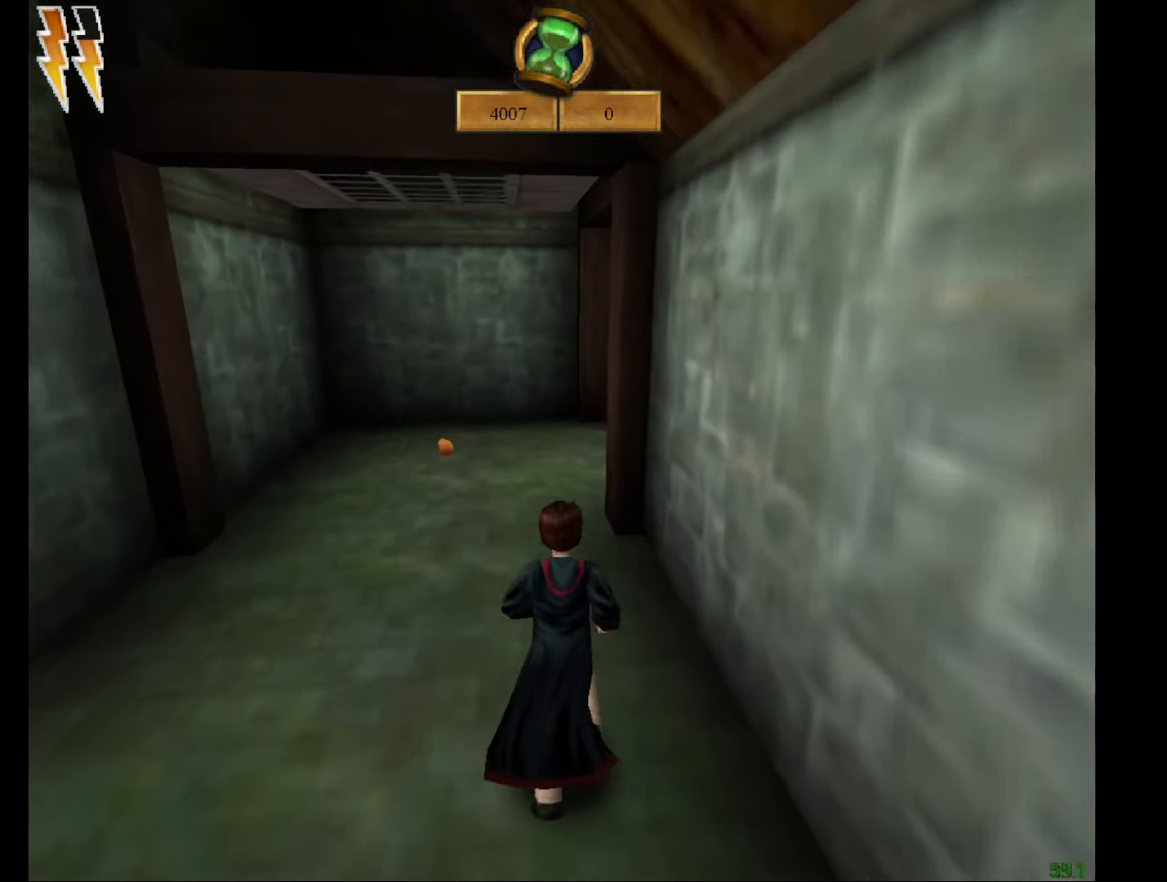
{"keys": ["e", "w"], "mouse": [], "events": []}
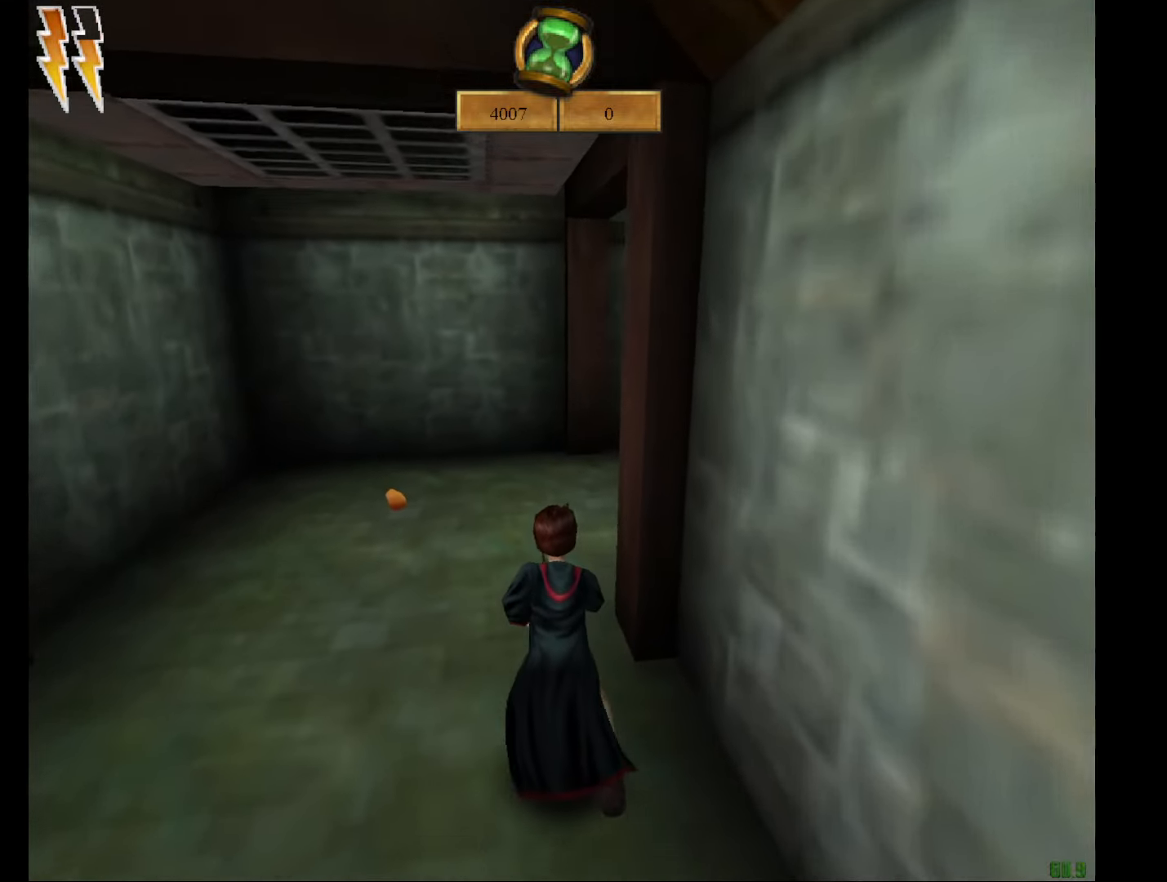
{"keys": ["e", "w"], "mouse": [], "events": []}
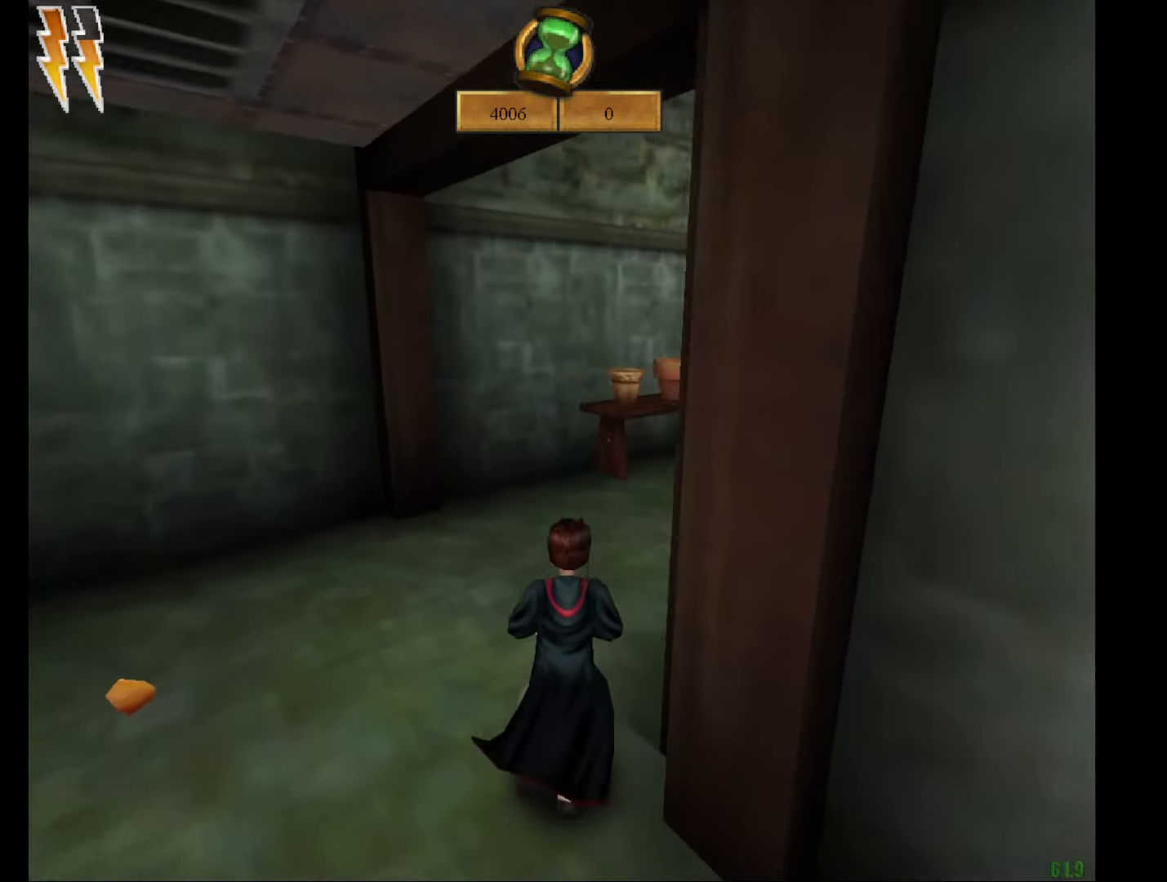
{"keys": ["e", "w"], "mouse": [], "events": []}
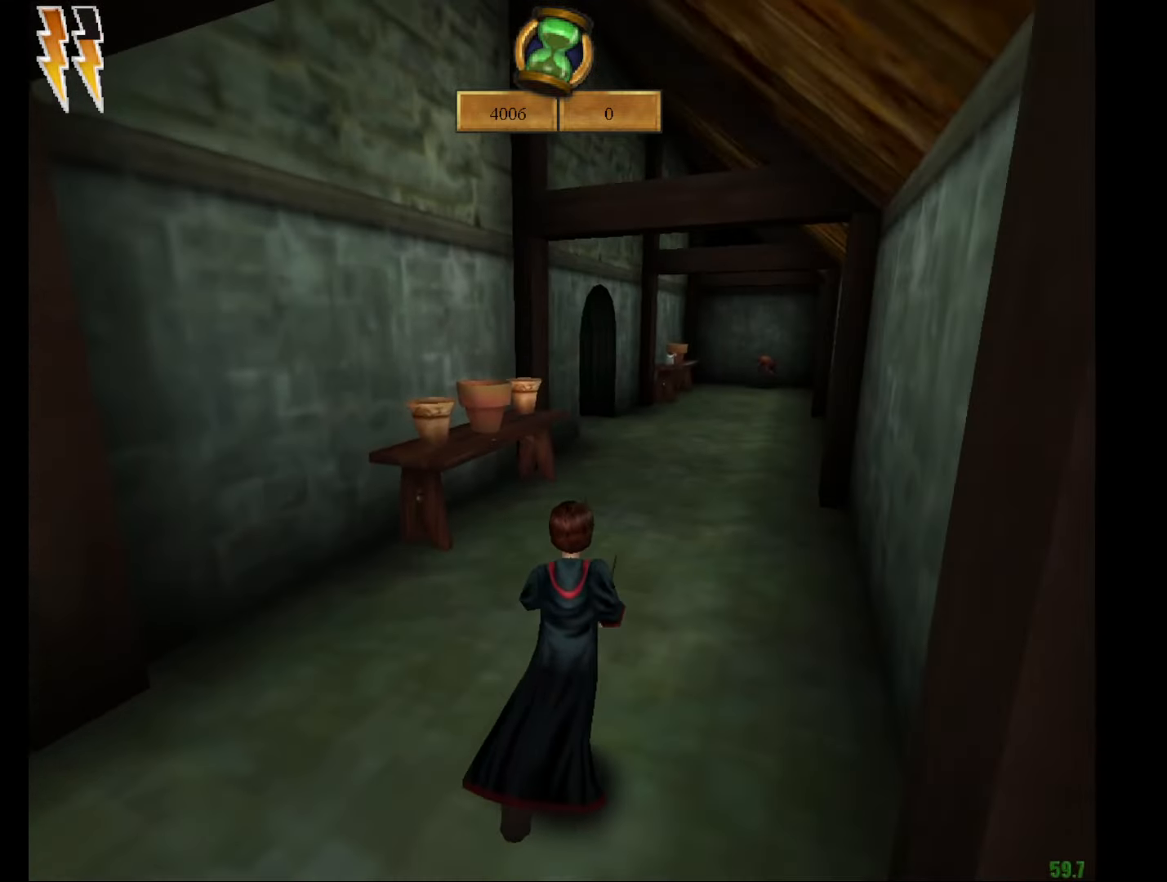
{"keys": ["e", "w"], "mouse": ["right"], "events": [[367, "mouse_right", "down"]]}
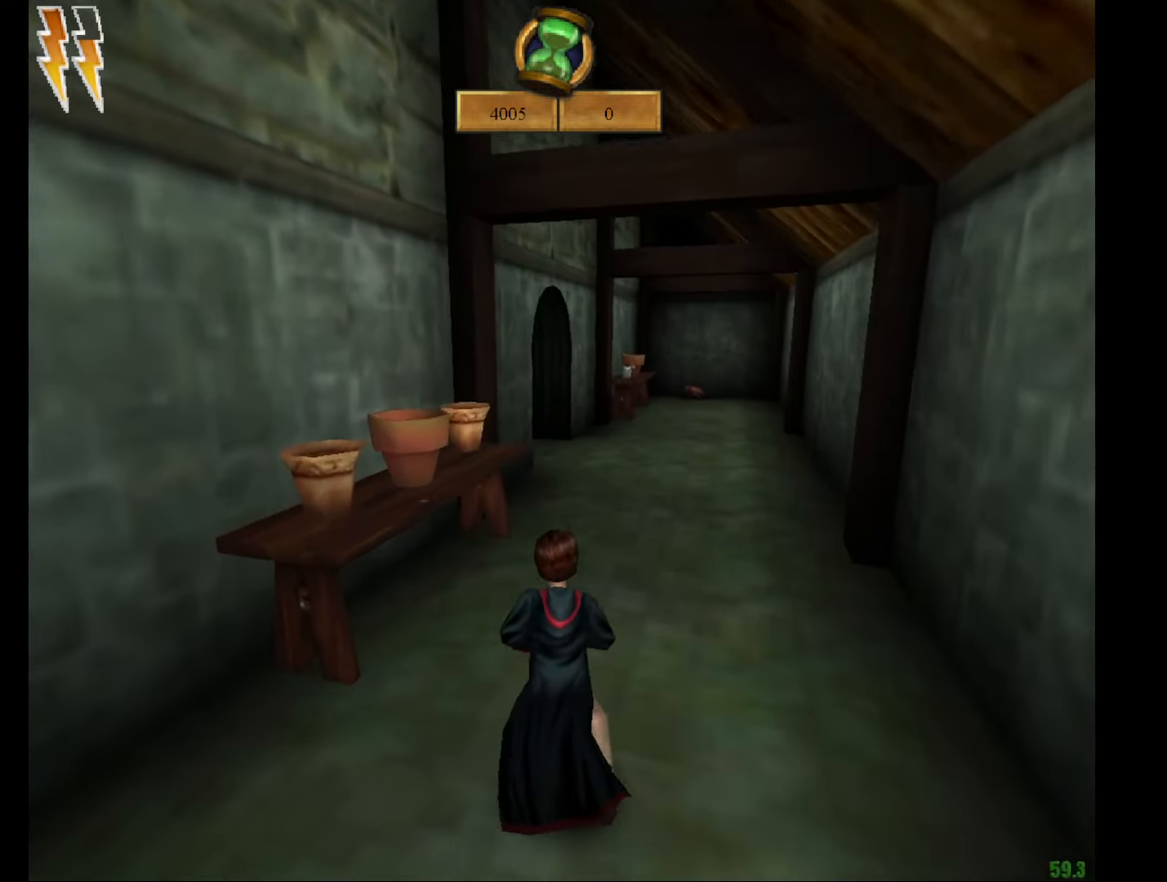
{"keys": ["e", "w"], "mouse": ["right"], "events": []}
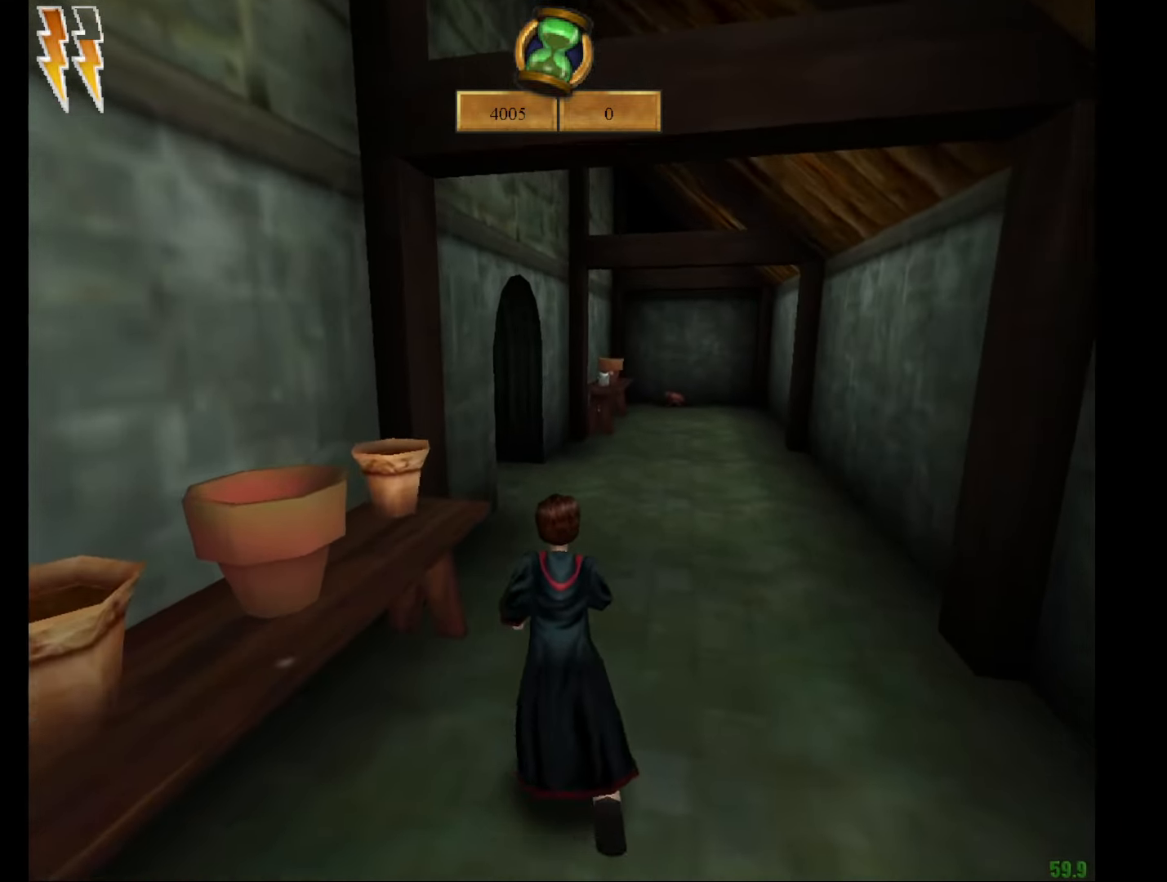
{"keys": ["e", "w"], "mouse": ["right"], "events": []}
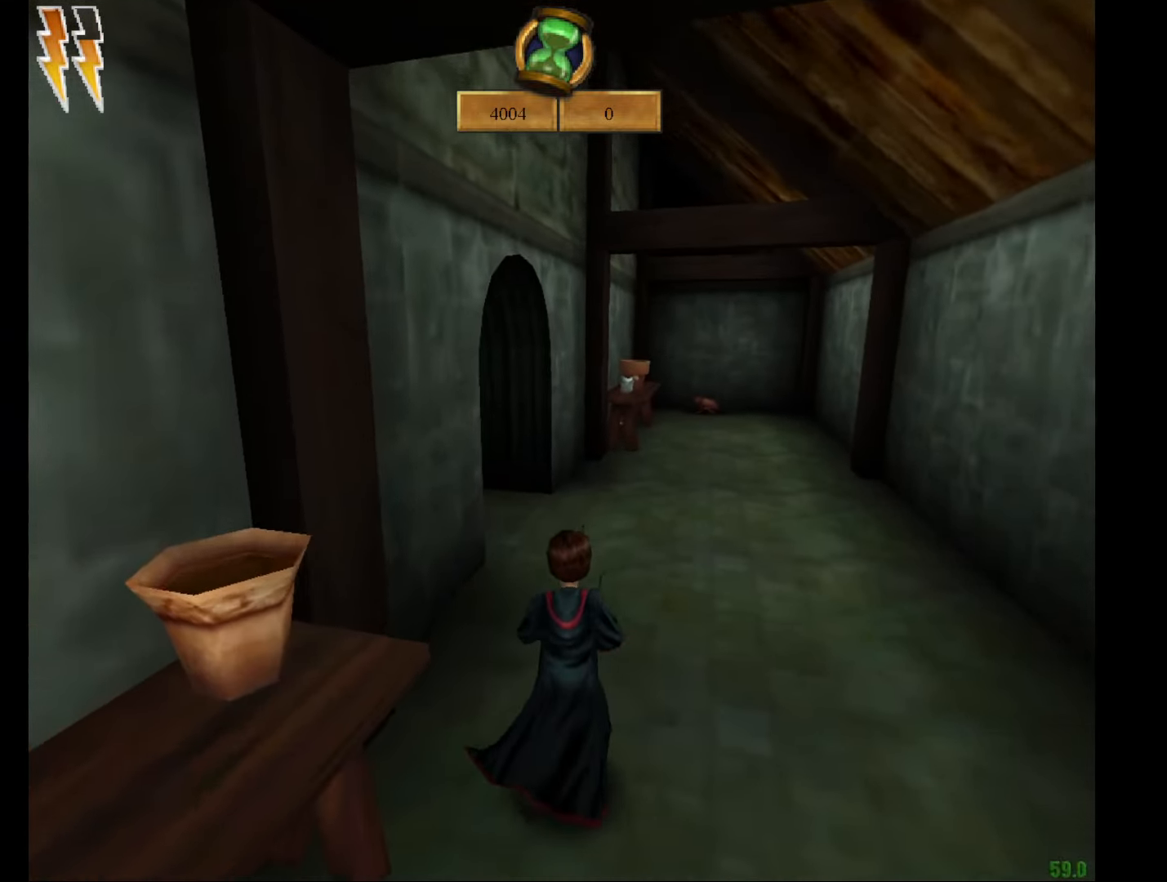
{"keys": ["e", "w"], "mouse": ["right"], "events": []}
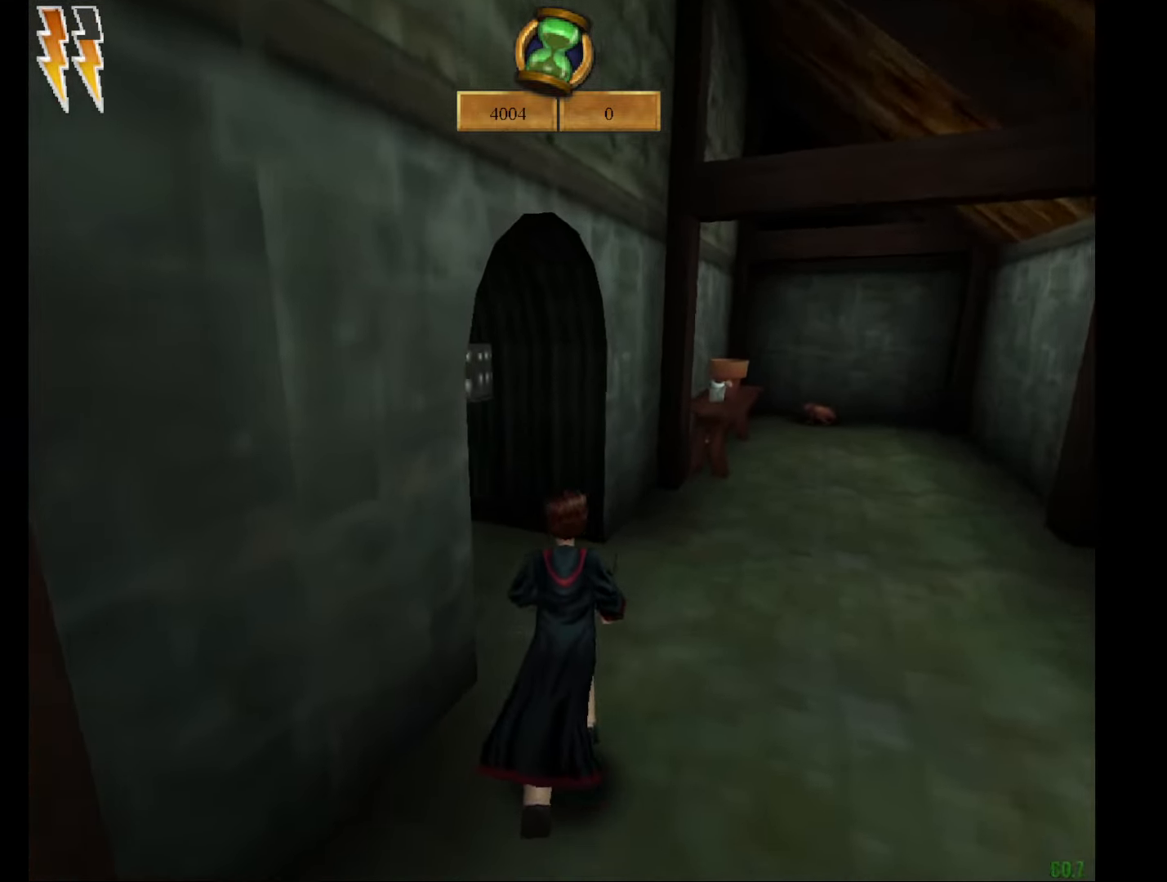
{"keys": ["e", "w"], "mouse": ["right"], "events": []}
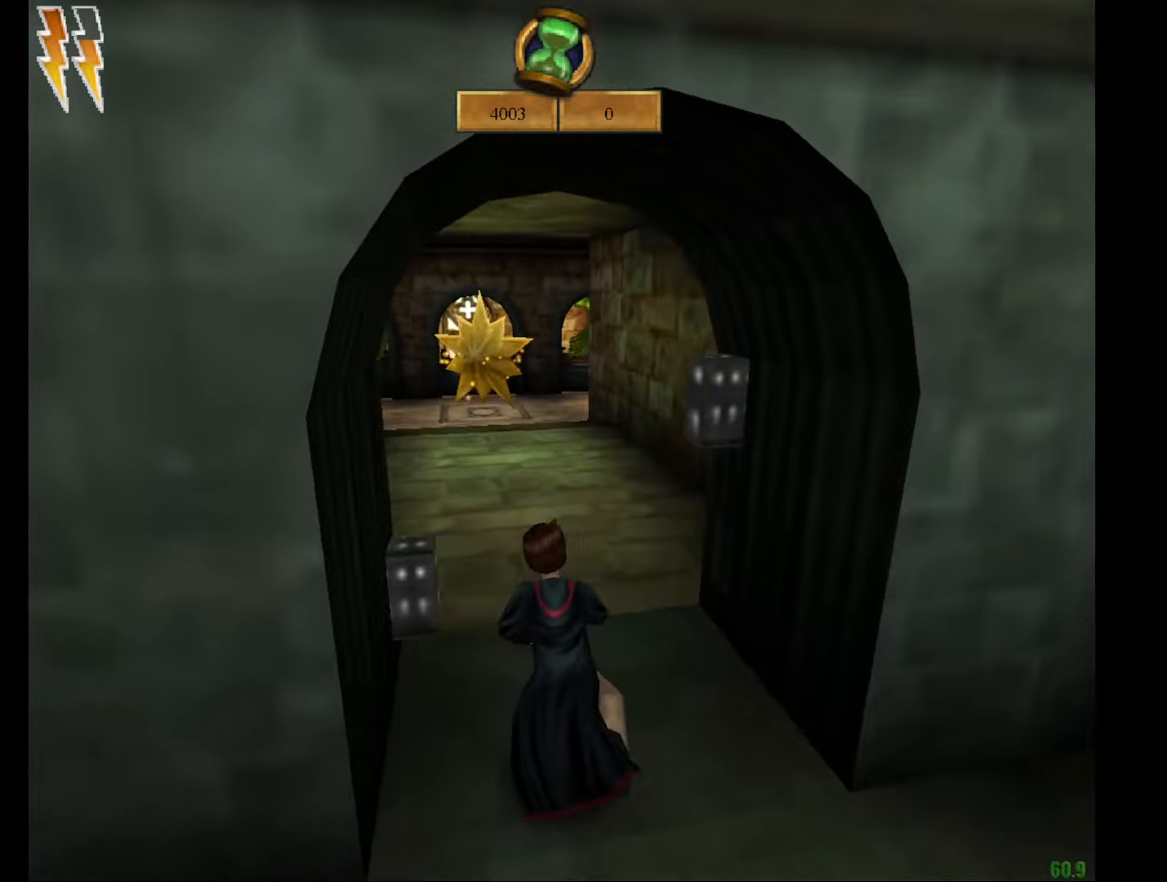
{"keys": ["e", "w"], "mouse": ["right"], "events": []}
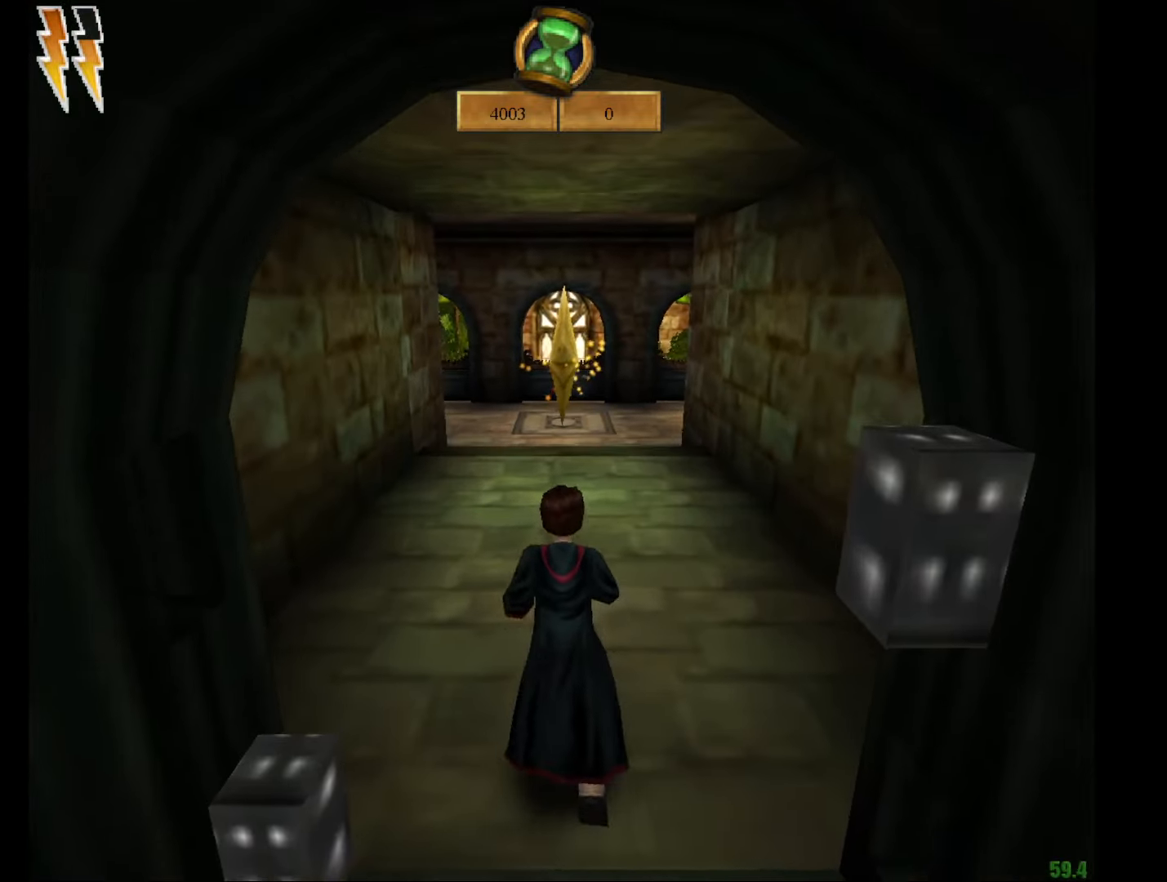
{"keys": ["e", "w"], "mouse": ["right"], "events": []}
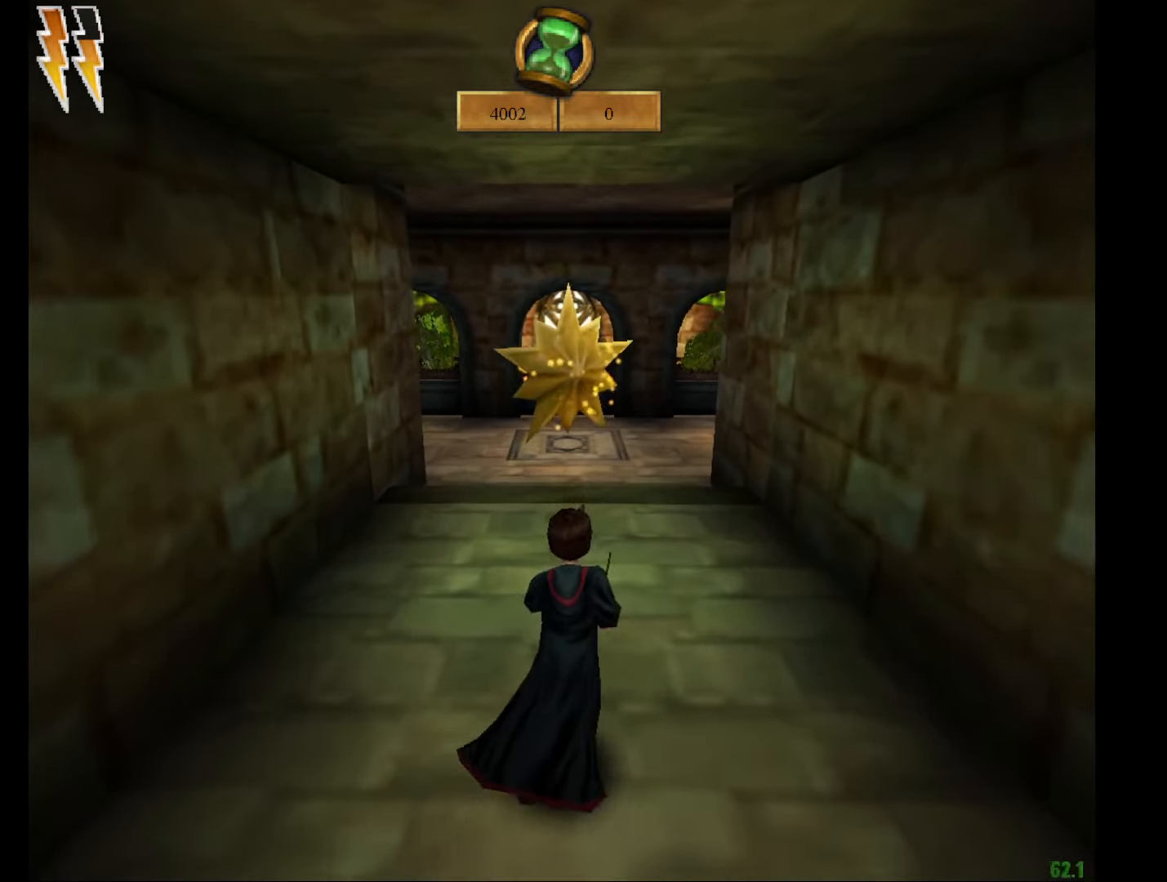
{"keys": ["e", "w"], "mouse": ["right"], "events": []}
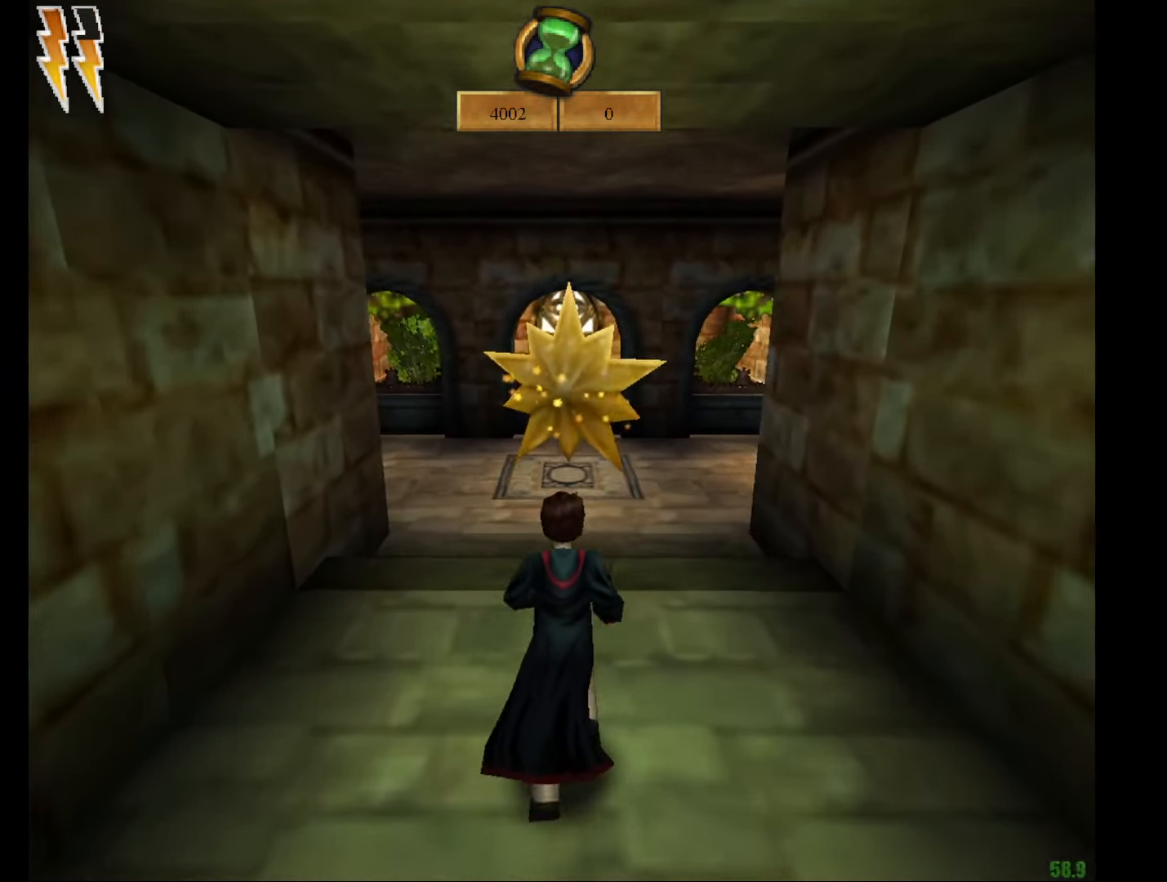
{"keys": ["e", "w"], "mouse": ["right"], "events": []}
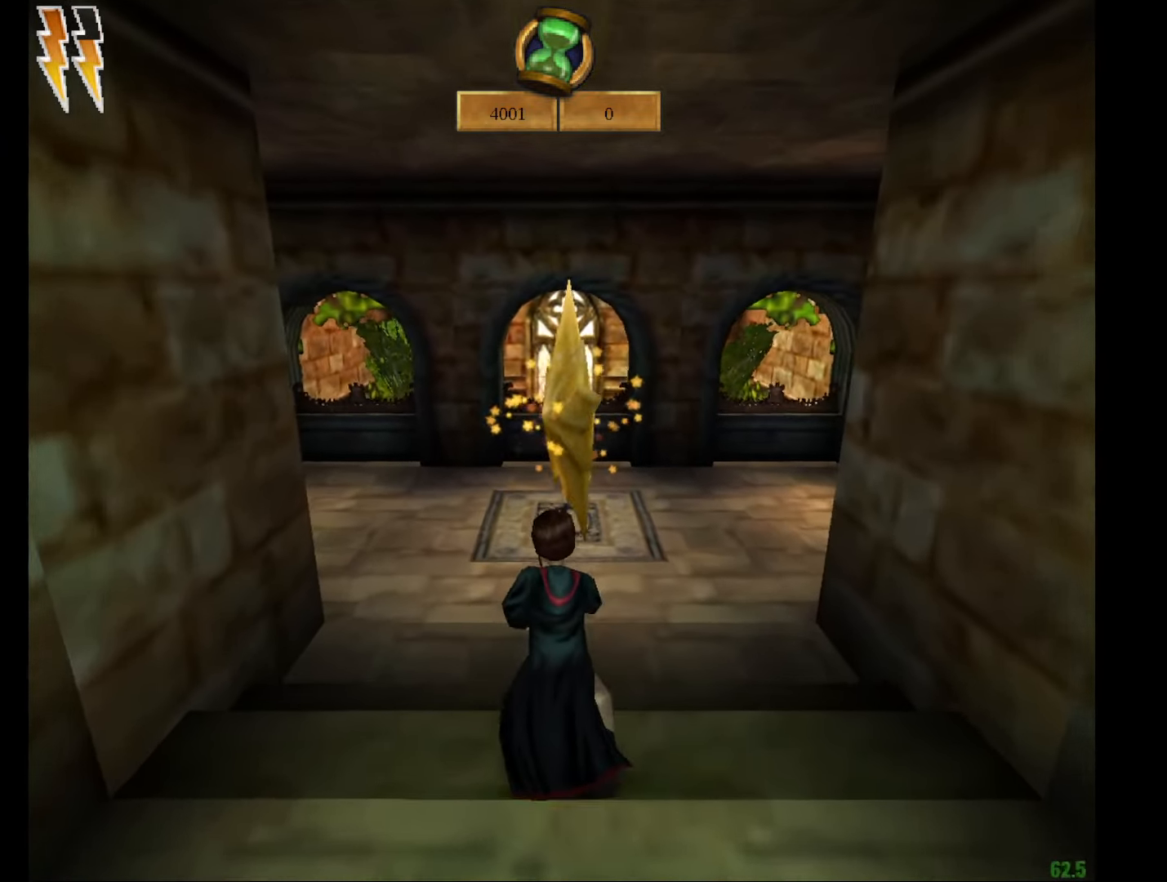
{"keys": ["e", "w"], "mouse": ["right"], "events": []}